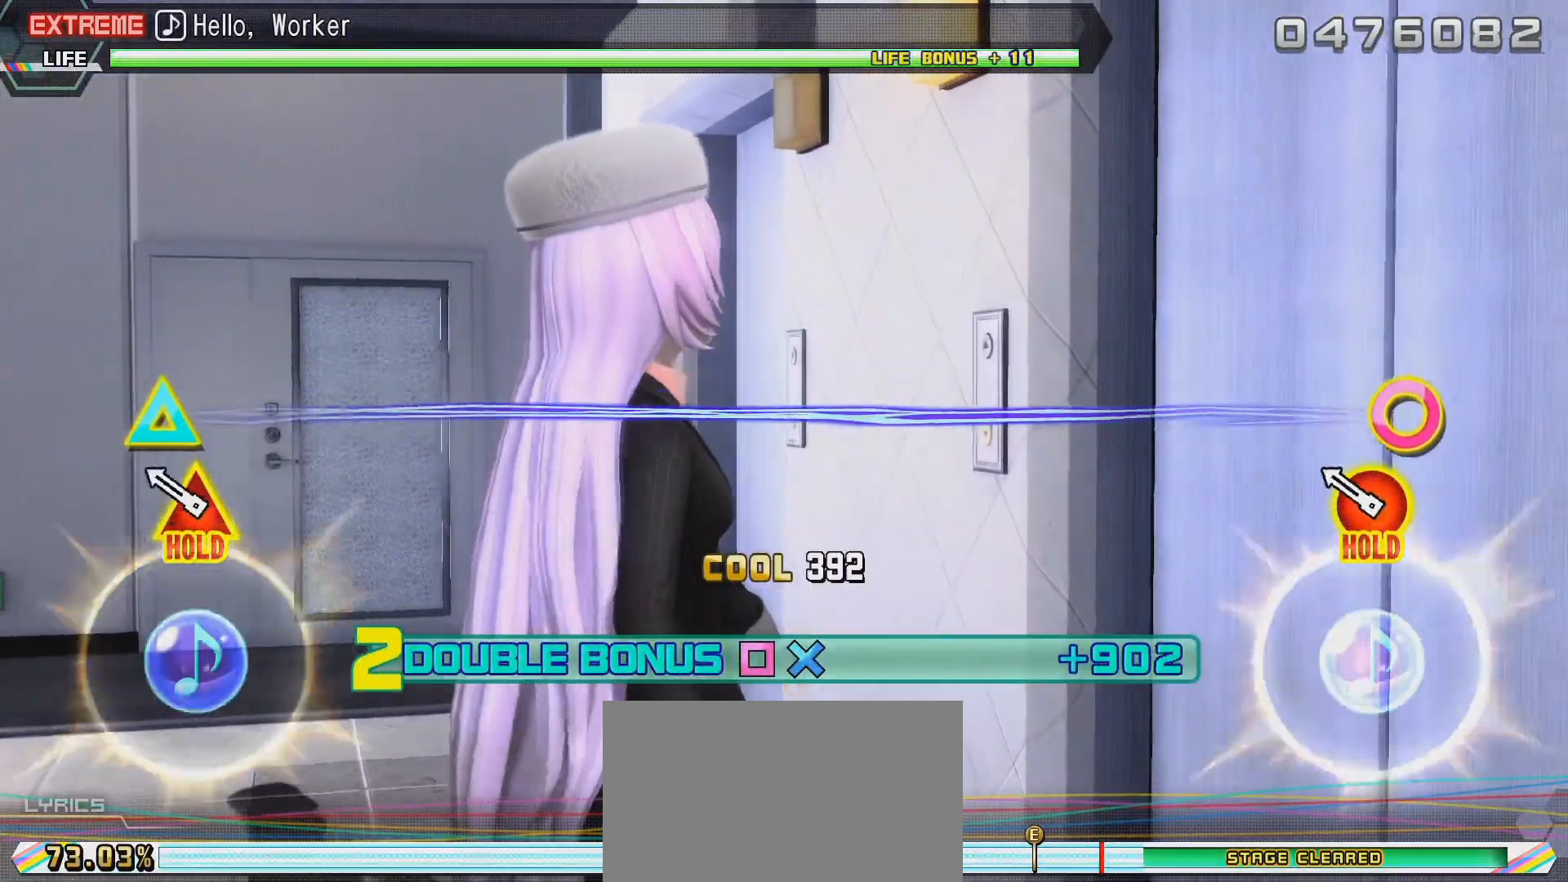
Gameplay with a controller (PlayStation layout); each line is a JSON object with the inputs held at the frame after it (dt_ms = milliseconds from this image to that frame). "events" lists button and stick changes between this image and that frame as [ms after this image, input, new state], when the widget could be followed in between.
{"dt_ms": 500, "buttons": ["L2", "R2"], "left_stick": "center", "right_stick": "center", "events": [[183, "CIRCLE", "down"], [200, "TRIANGLE", "down"], [417, "R2", "down"], [483, "CIRCLE", "up"], [483, "TRIANGLE", "up"]]}
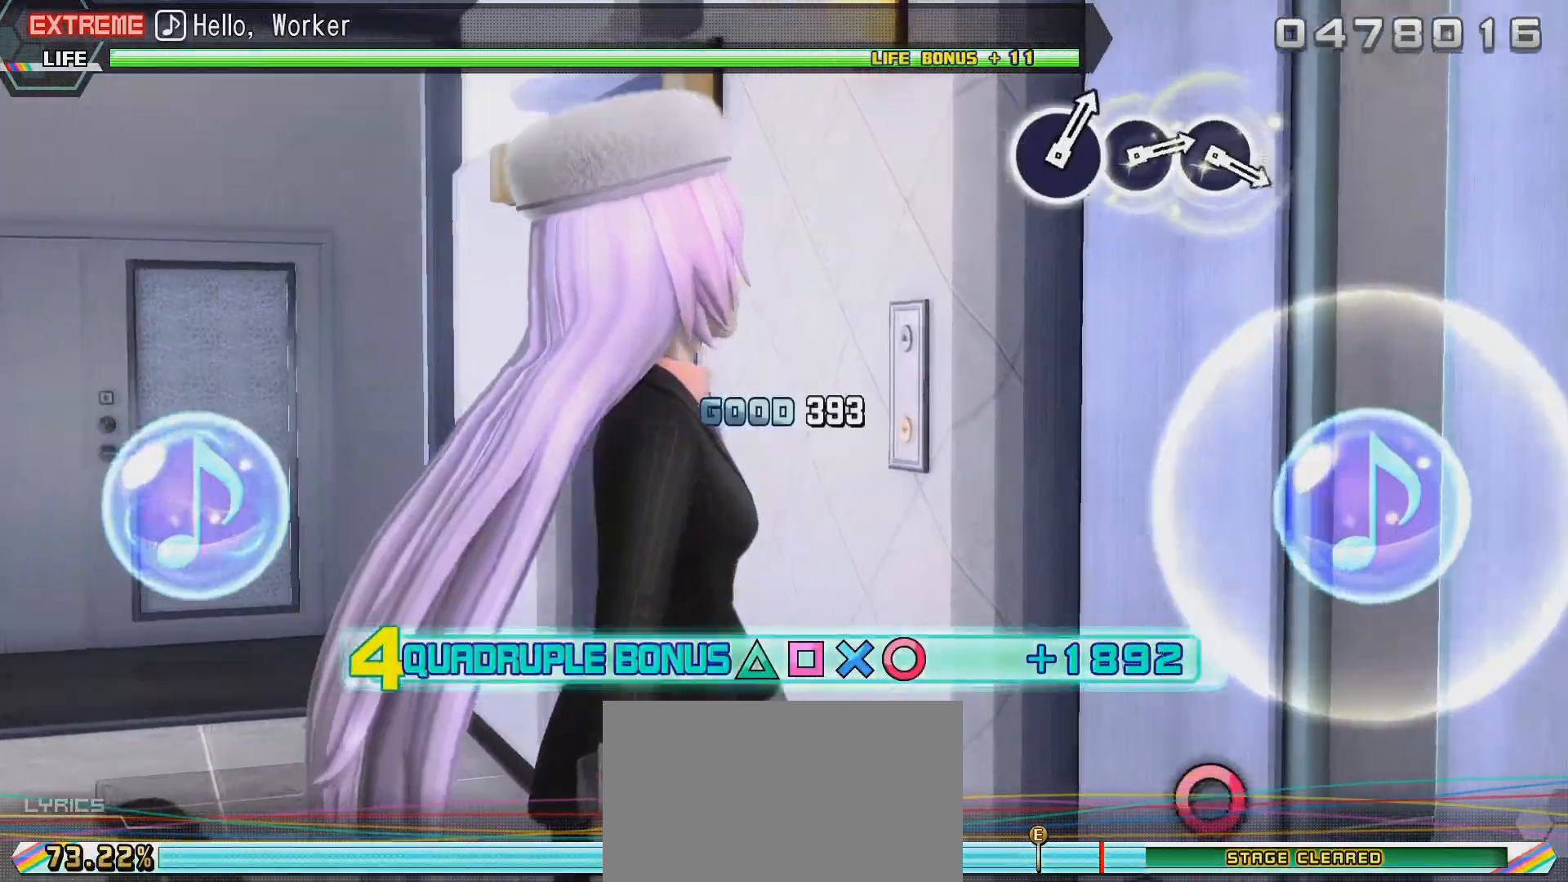
{"dt_ms": 1000, "buttons": ["CIRCLE", "R2"], "left_stick": "center", "right_stick": "center"}
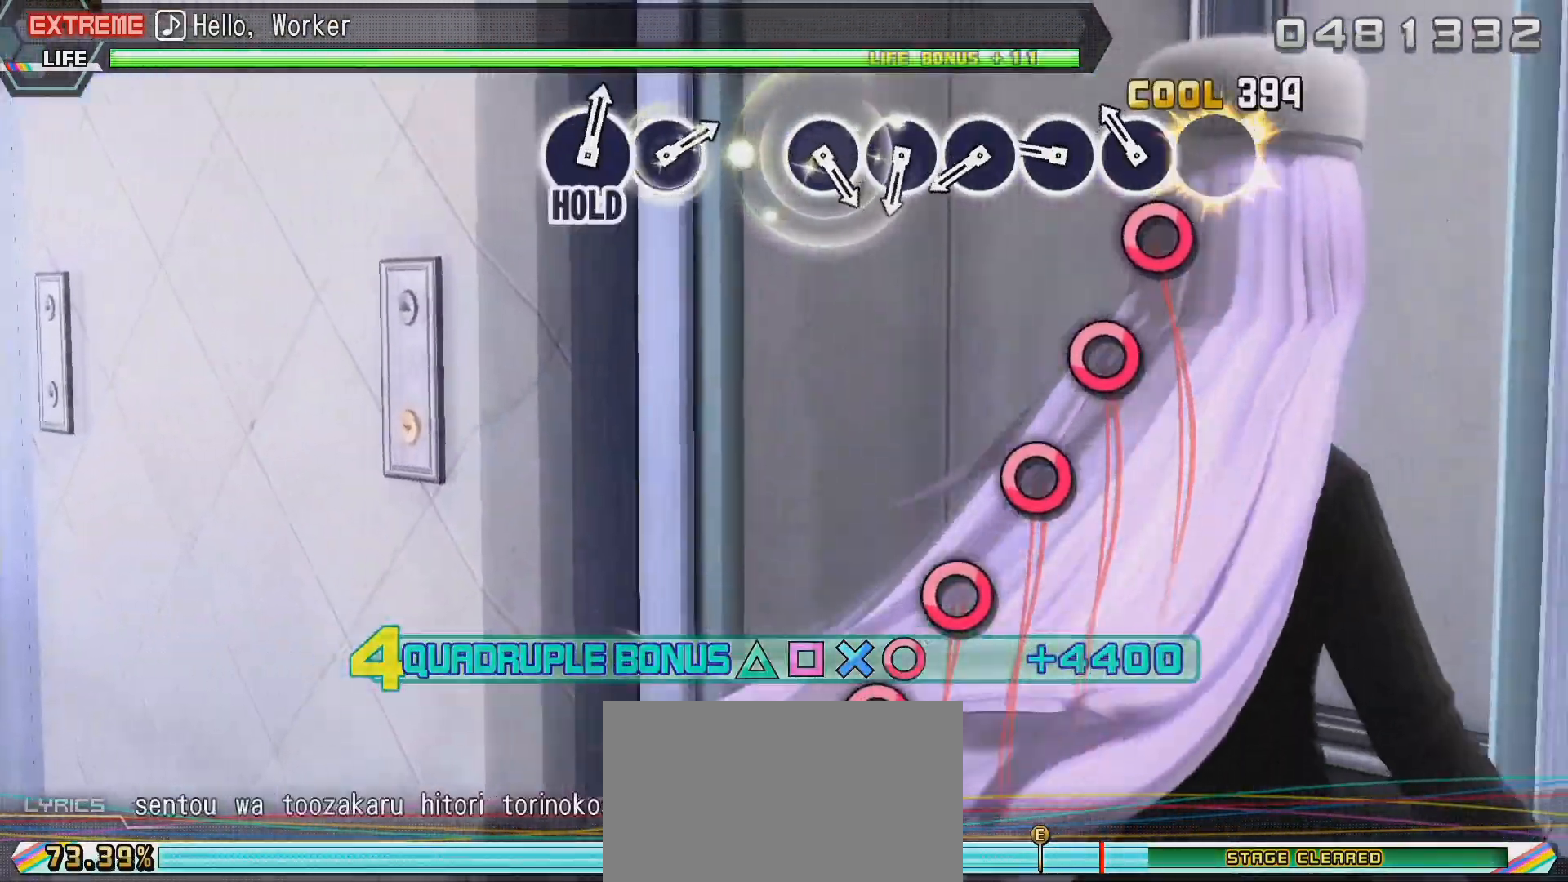
{"dt_ms": 500, "buttons": ["CIRCLE", "R2"], "left_stick": "center", "right_stick": "center", "events": [[50, "CIRCLE", "up"], [83, "CIRCLE", "down"], [200, "CIRCLE", "up"], [267, "CIRCLE", "down"], [367, "CIRCLE", "up"], [450, "CIRCLE", "down"]]}
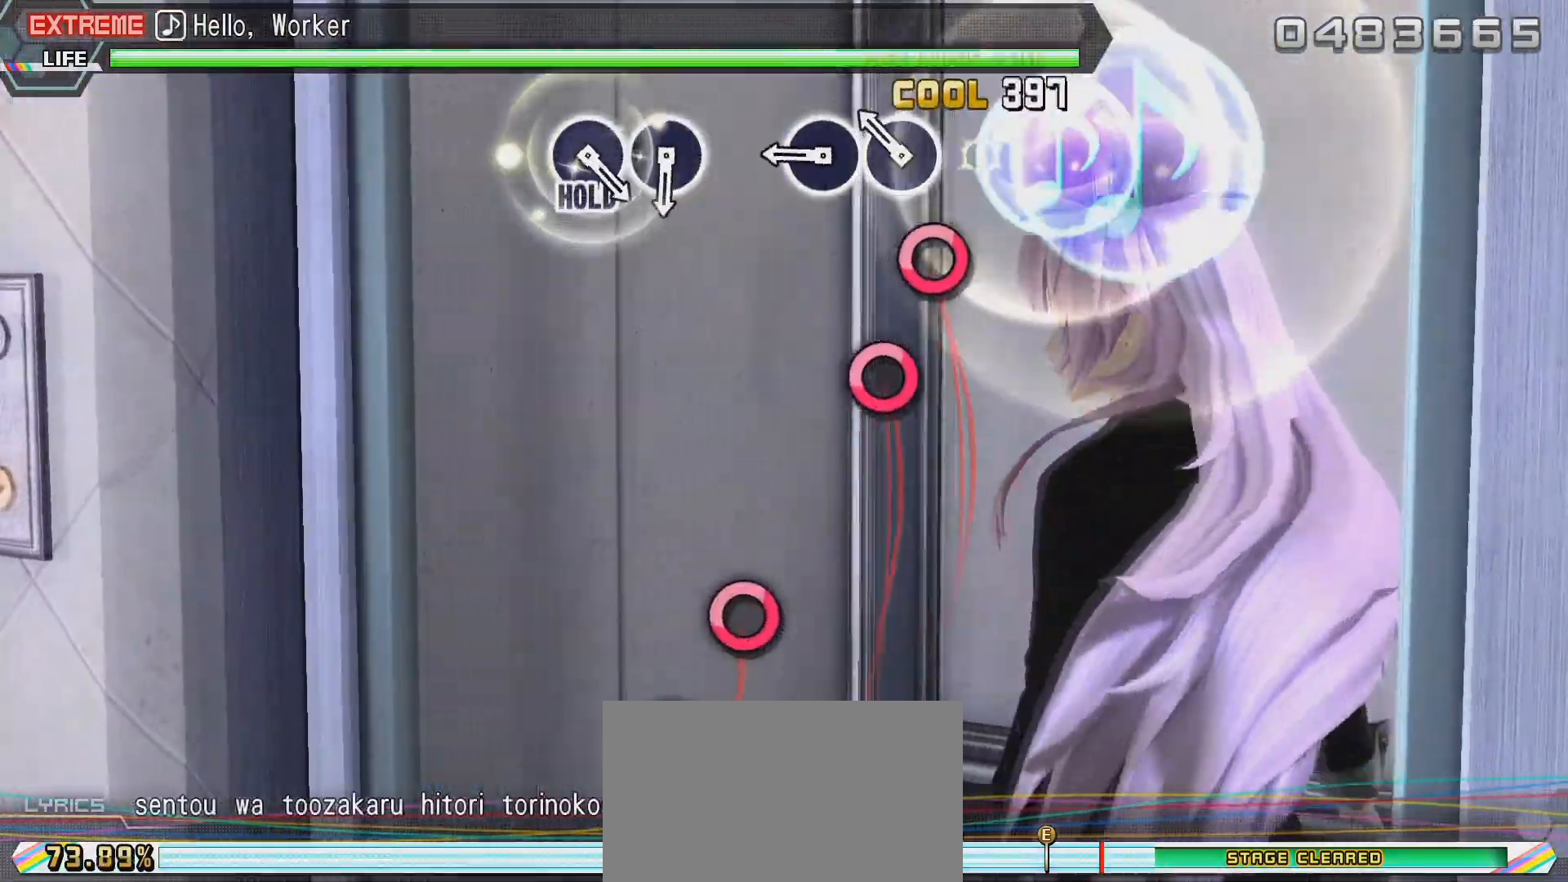
{"dt_ms": 500, "buttons": ["R2"], "left_stick": "center", "right_stick": "center"}
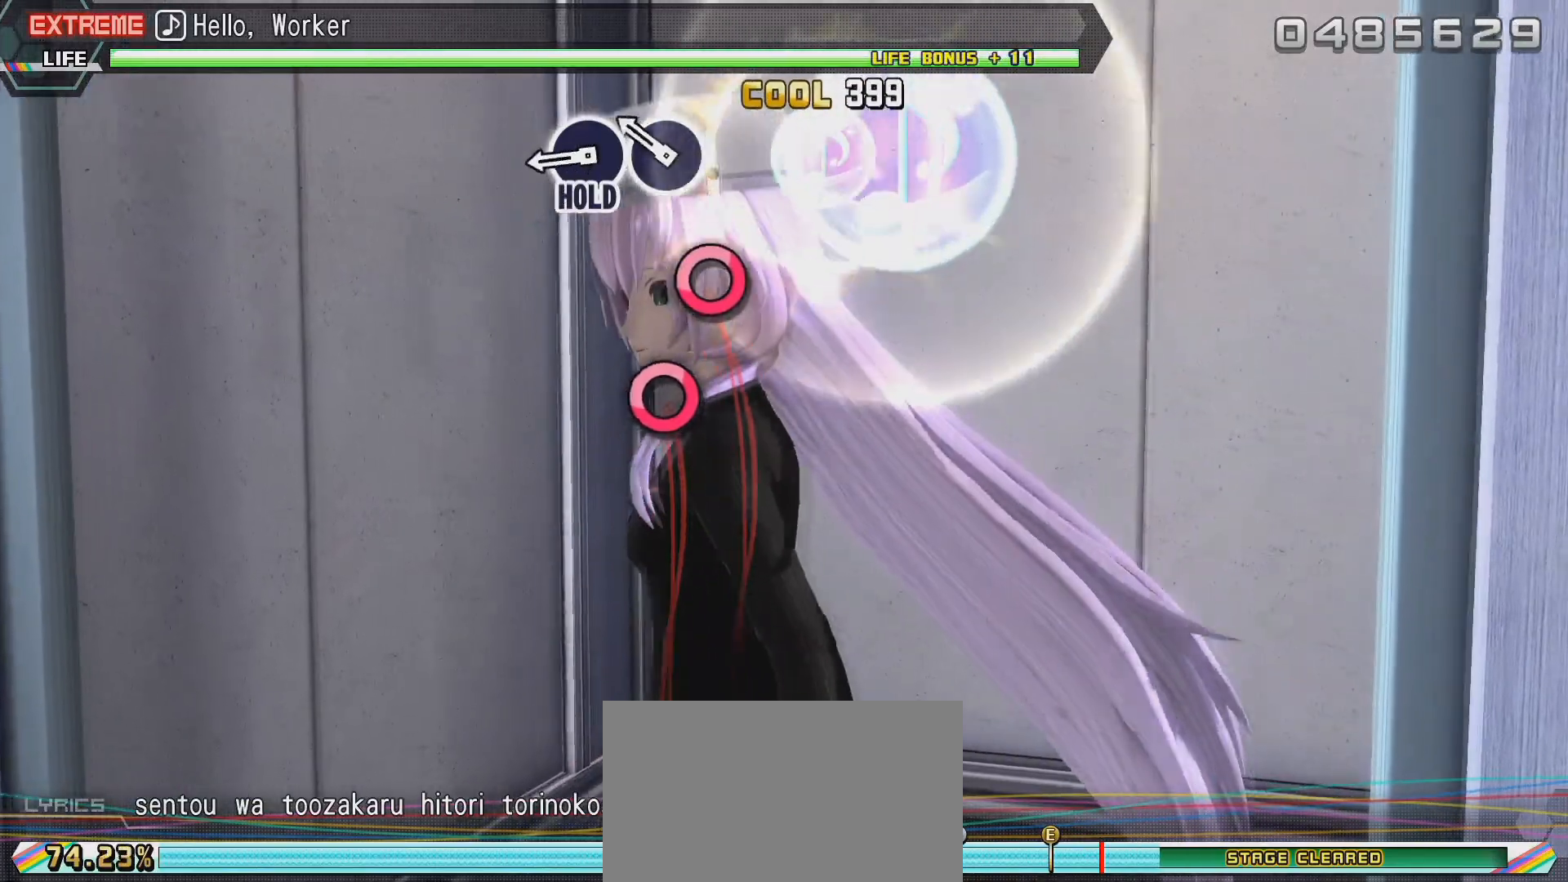
{"dt_ms": 500, "buttons": ["CIRCLE", "R2"], "left_stick": "center", "right_stick": "center"}
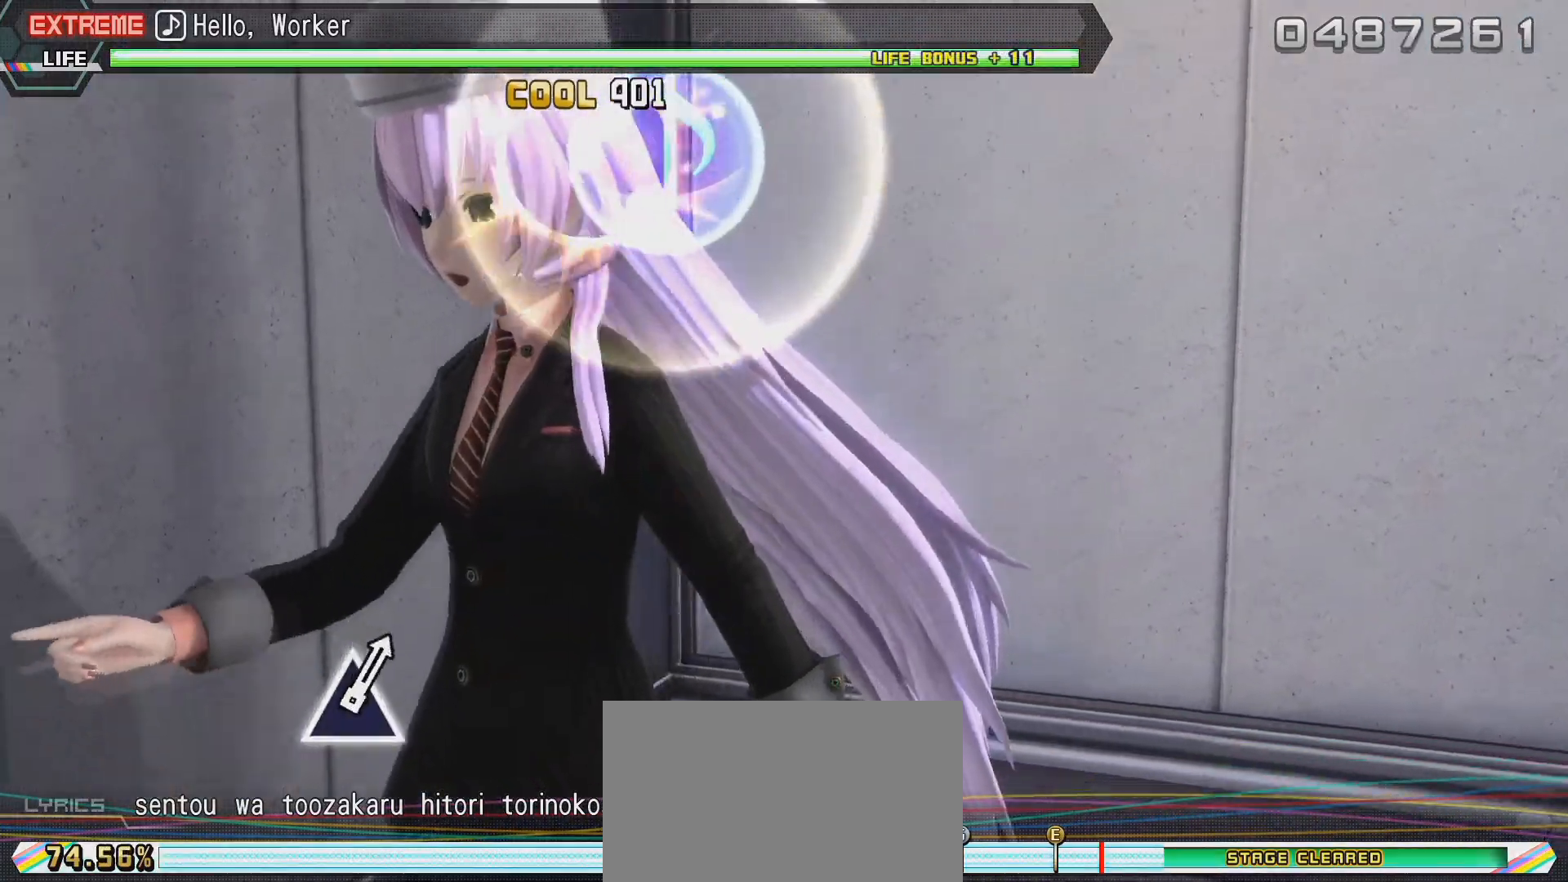
{"dt_ms": 500, "buttons": ["L2"], "left_stick": "center", "right_stick": "center", "events": [[167, "L2", "down"], [200, "CIRCLE", "up"], [200, "R2", "up"]]}
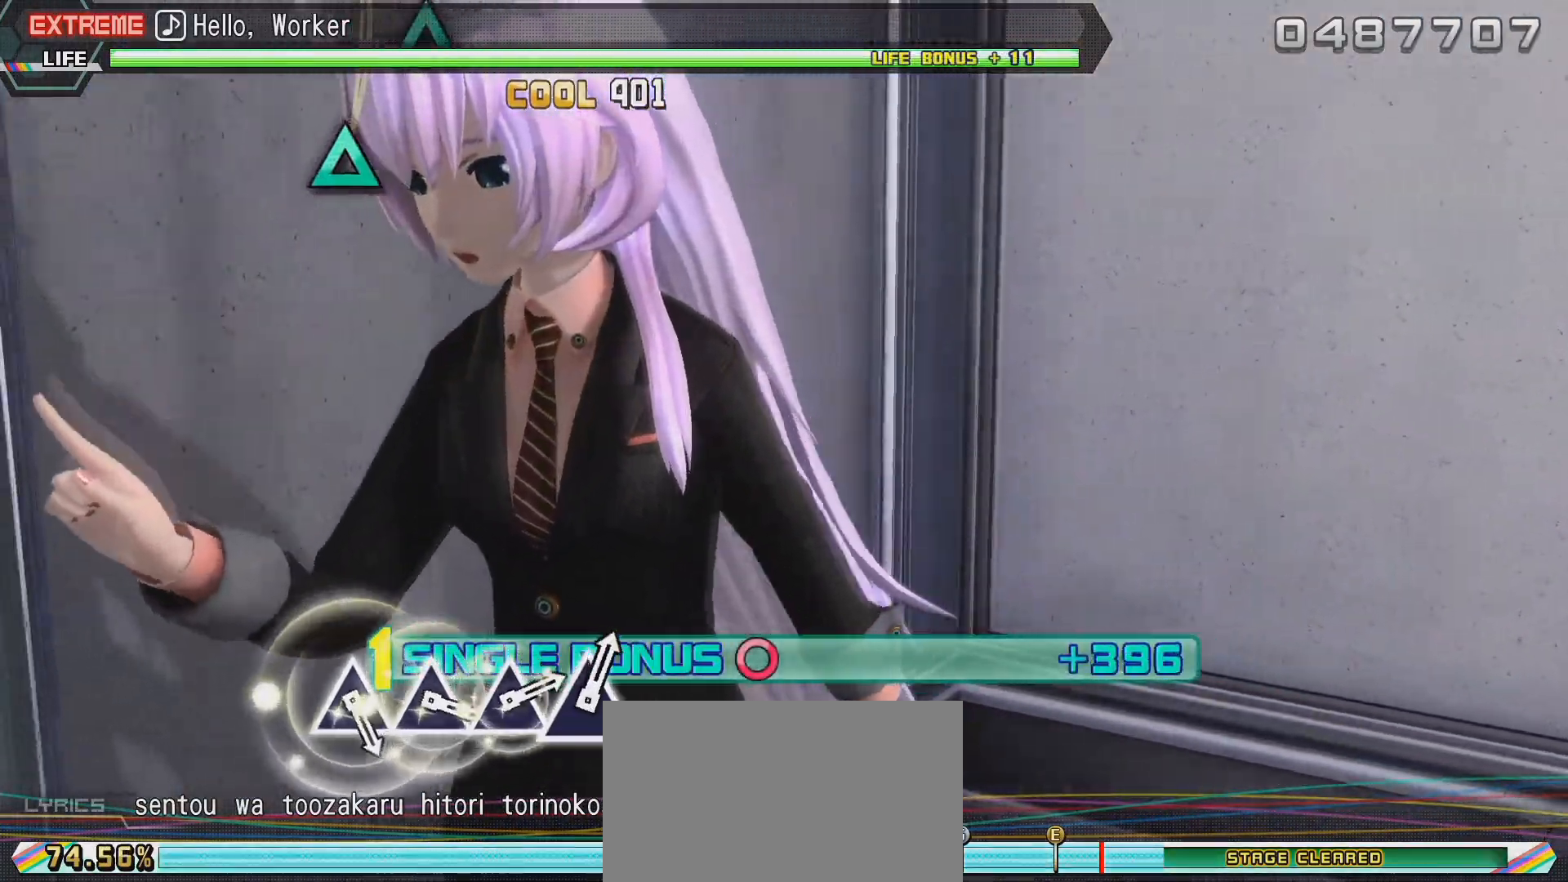
{"dt_ms": 1000, "buttons": ["TRIANGLE", "L2"], "left_stick": "center", "right_stick": "center"}
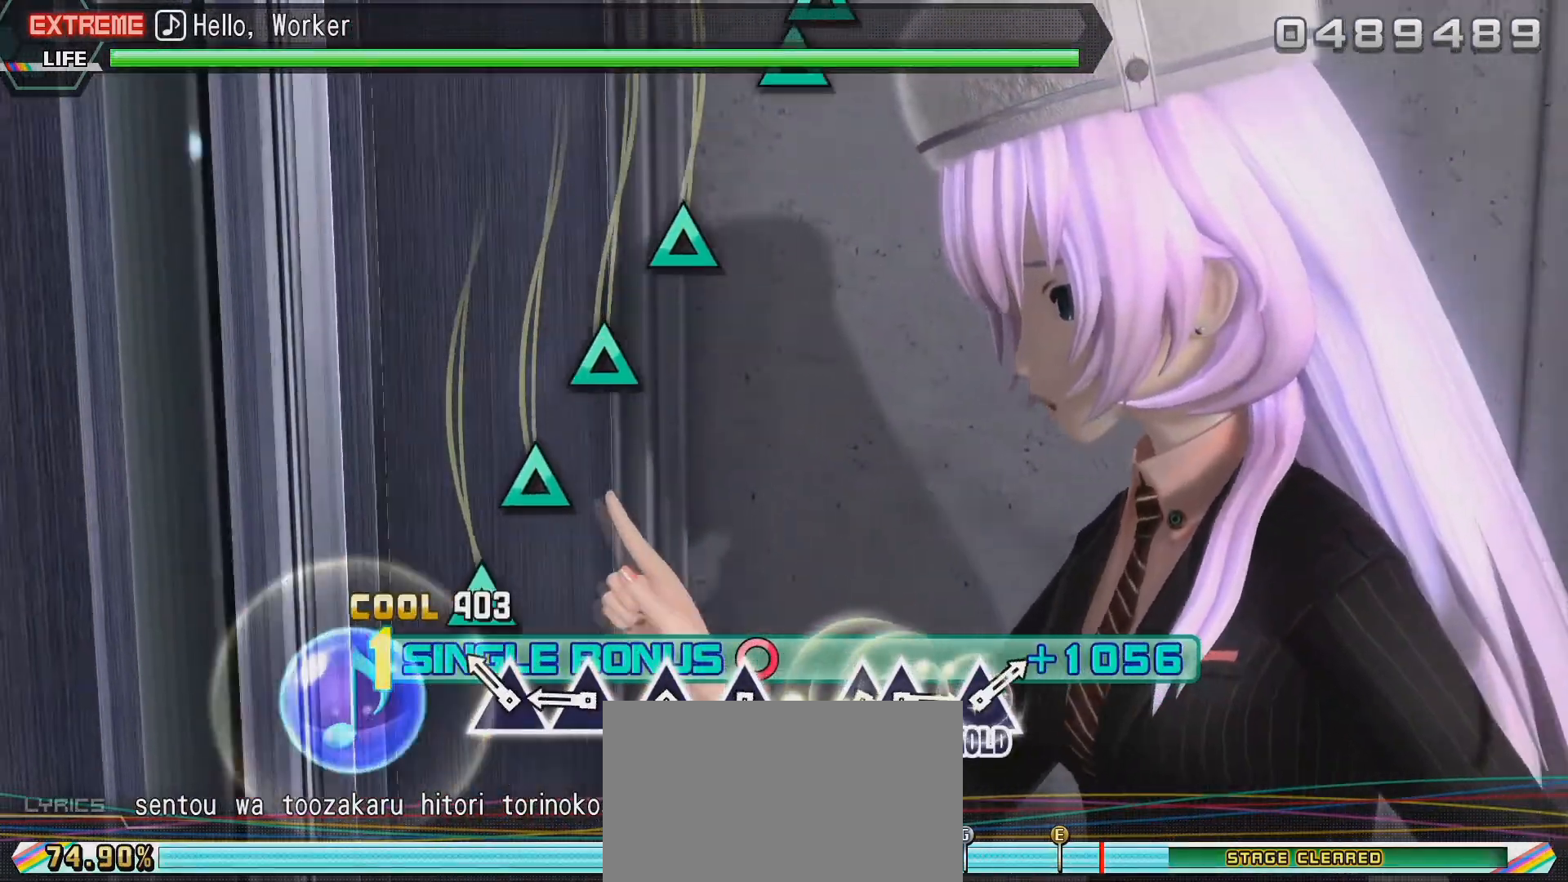
{"dt_ms": 1000, "buttons": ["L2", "DPAD_UP"], "left_stick": "center", "right_stick": "center"}
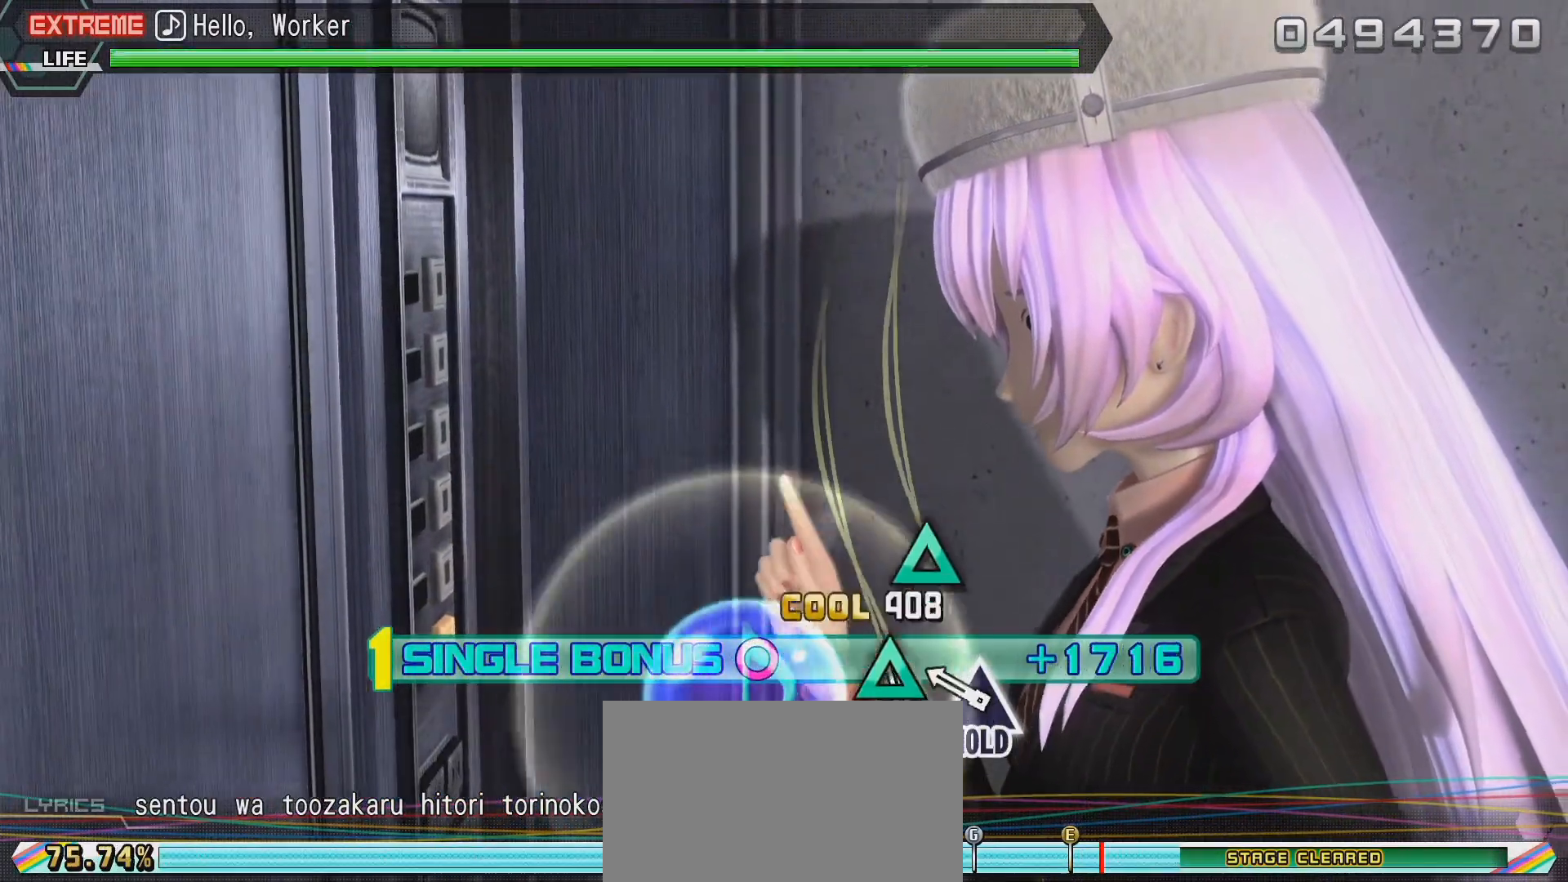
{"dt_ms": 500, "buttons": ["L2", "R2"], "left_stick": "center", "right_stick": "center", "events": [[50, "DPAD_UP", "up"], [50, "TRIANGLE", "down"], [150, "TRIANGLE", "up"], [217, "TRIANGLE", "down"], [333, "R2", "down"], [500, "TRIANGLE", "up"]]}
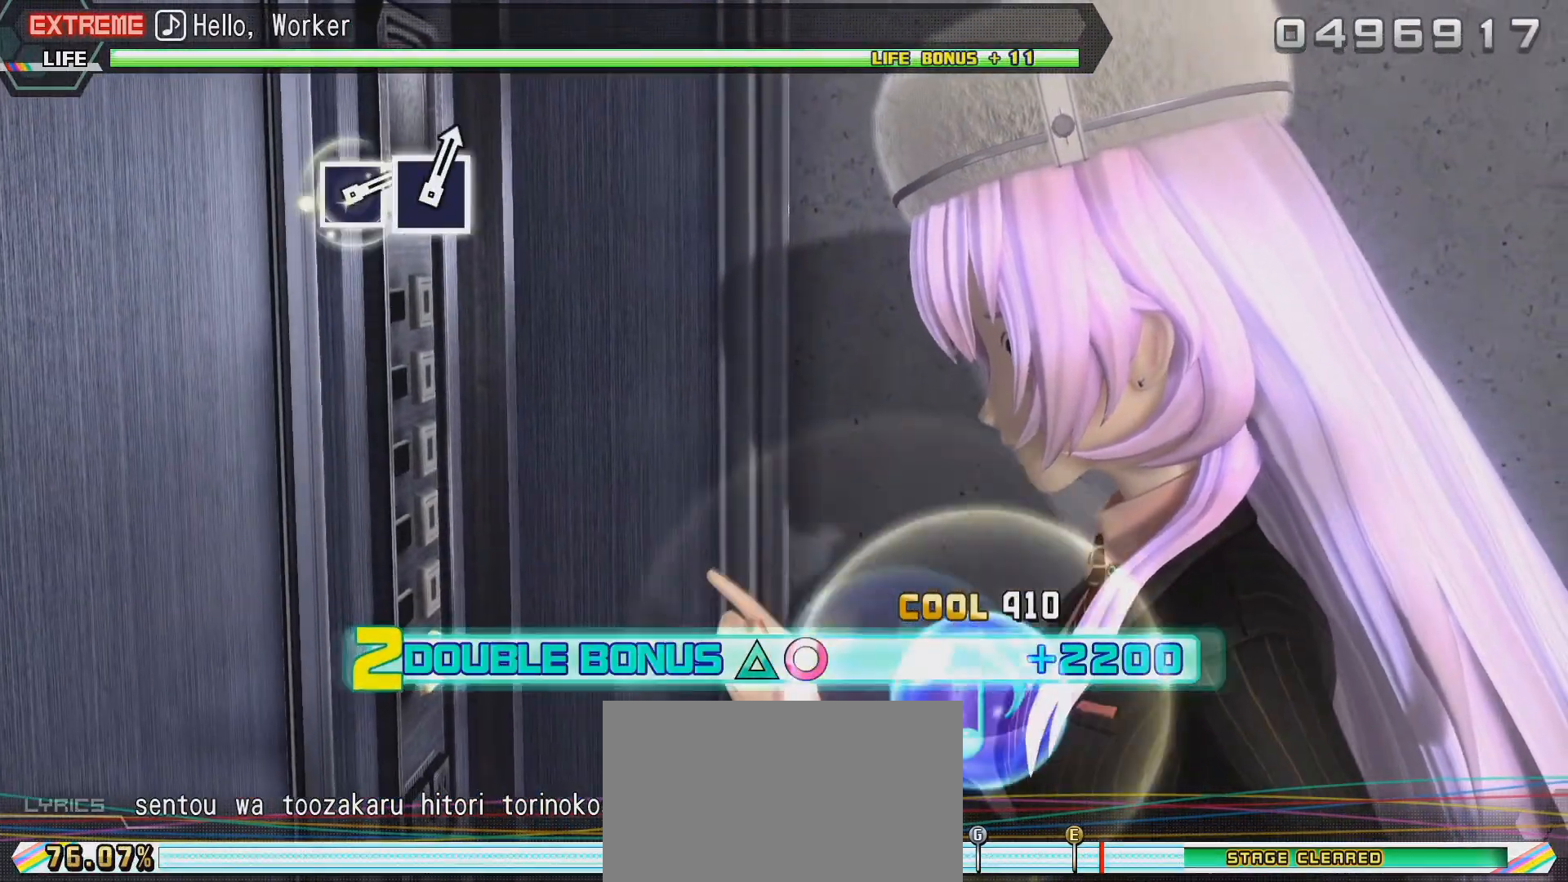
{"dt_ms": 1000, "buttons": ["R2"], "left_stick": "center", "right_stick": "center"}
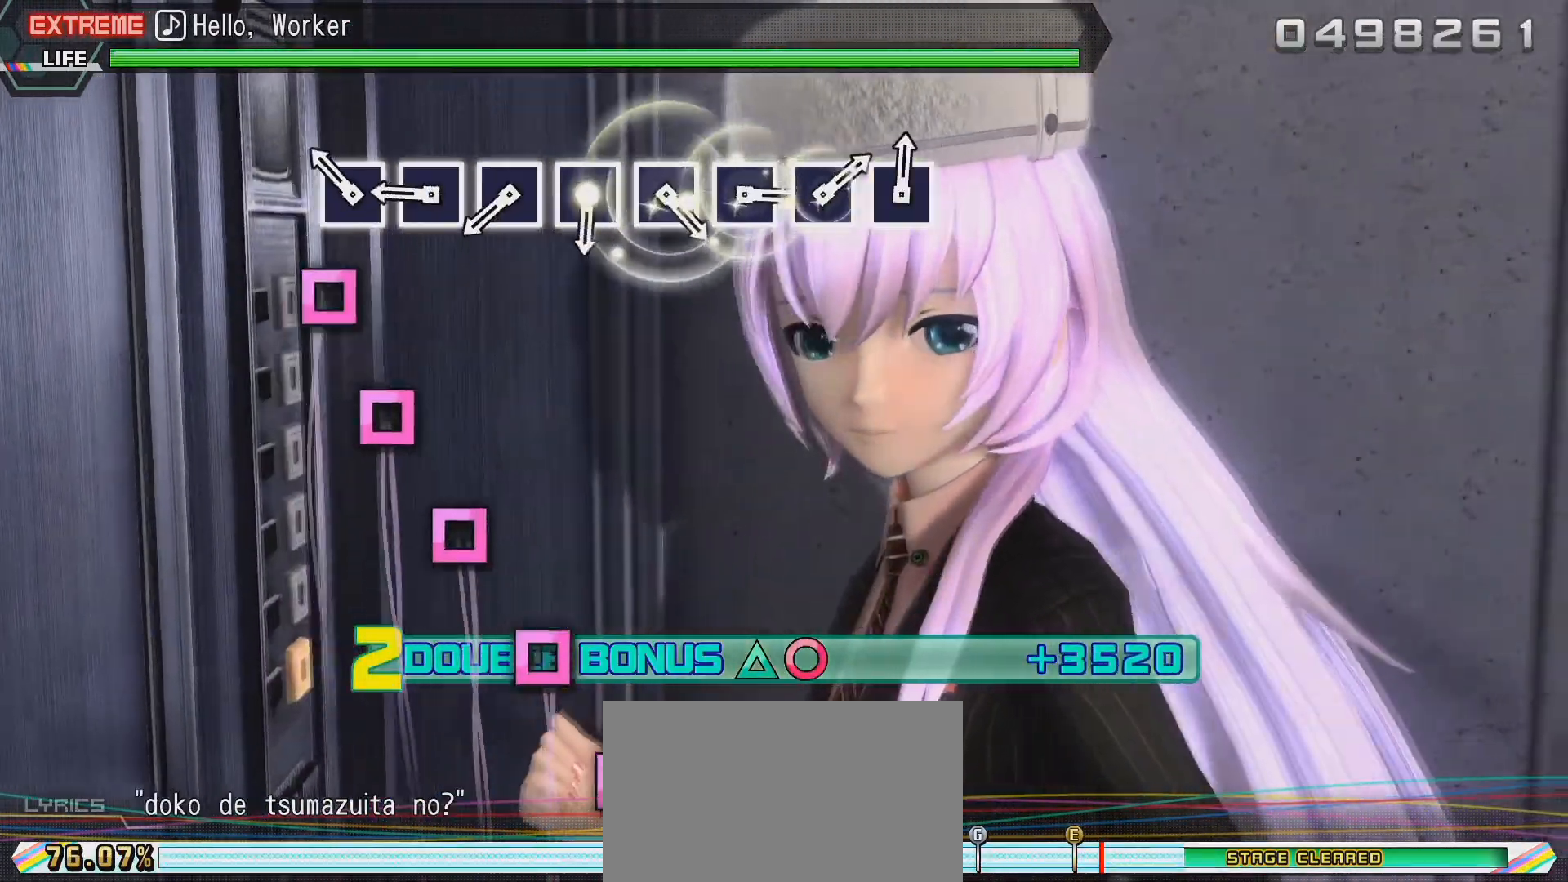
{"dt_ms": 500, "buttons": ["SQUARE", "R2"], "left_stick": "center", "right_stick": "center"}
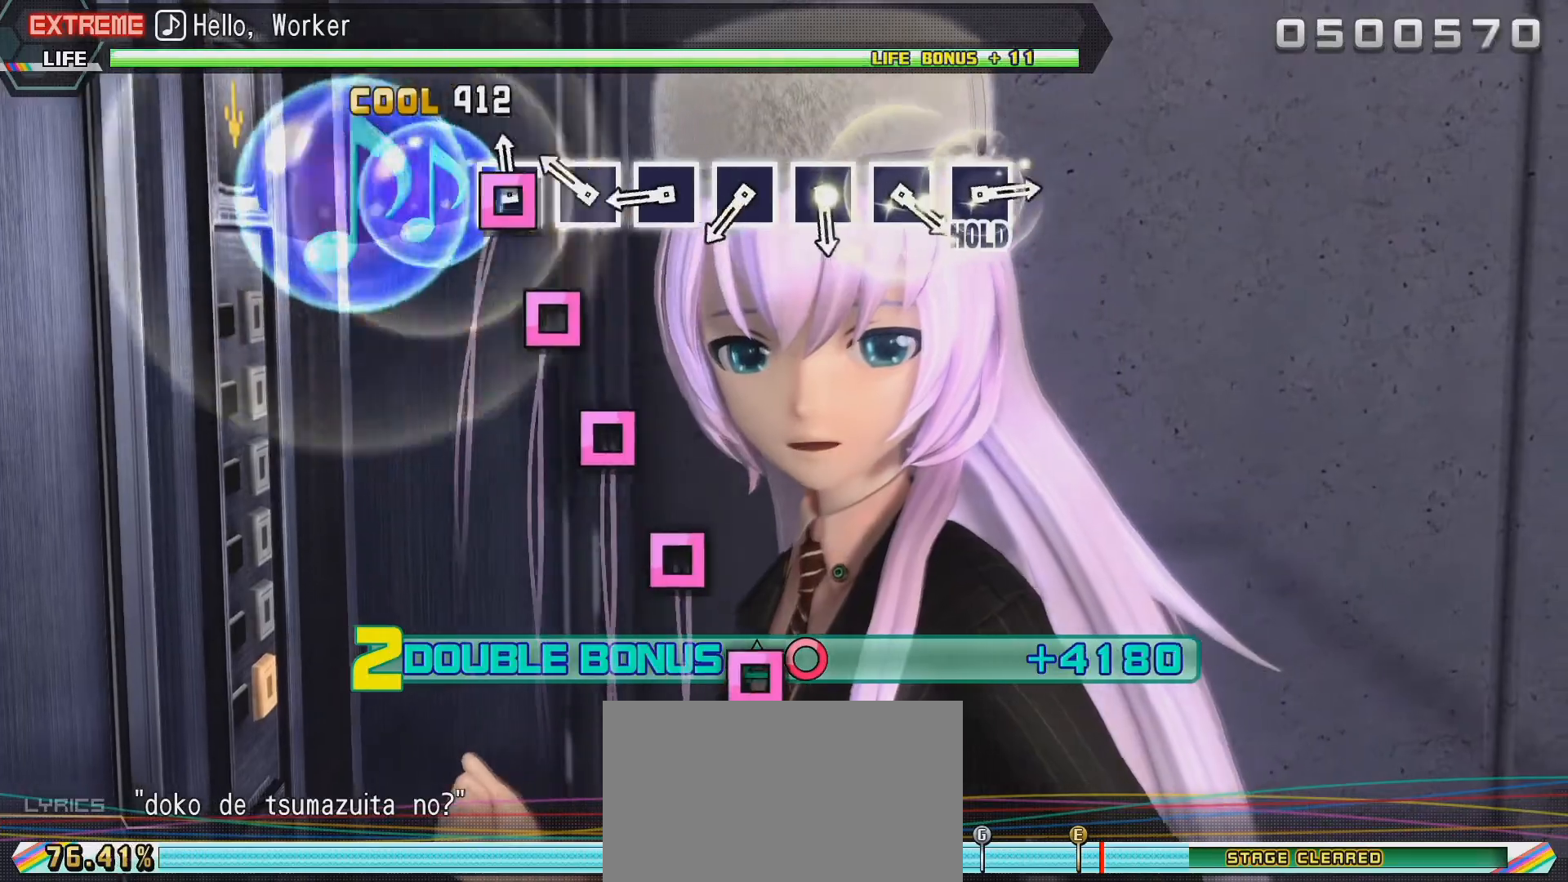
{"dt_ms": 1000, "buttons": ["R2"], "left_stick": "center", "right_stick": "center"}
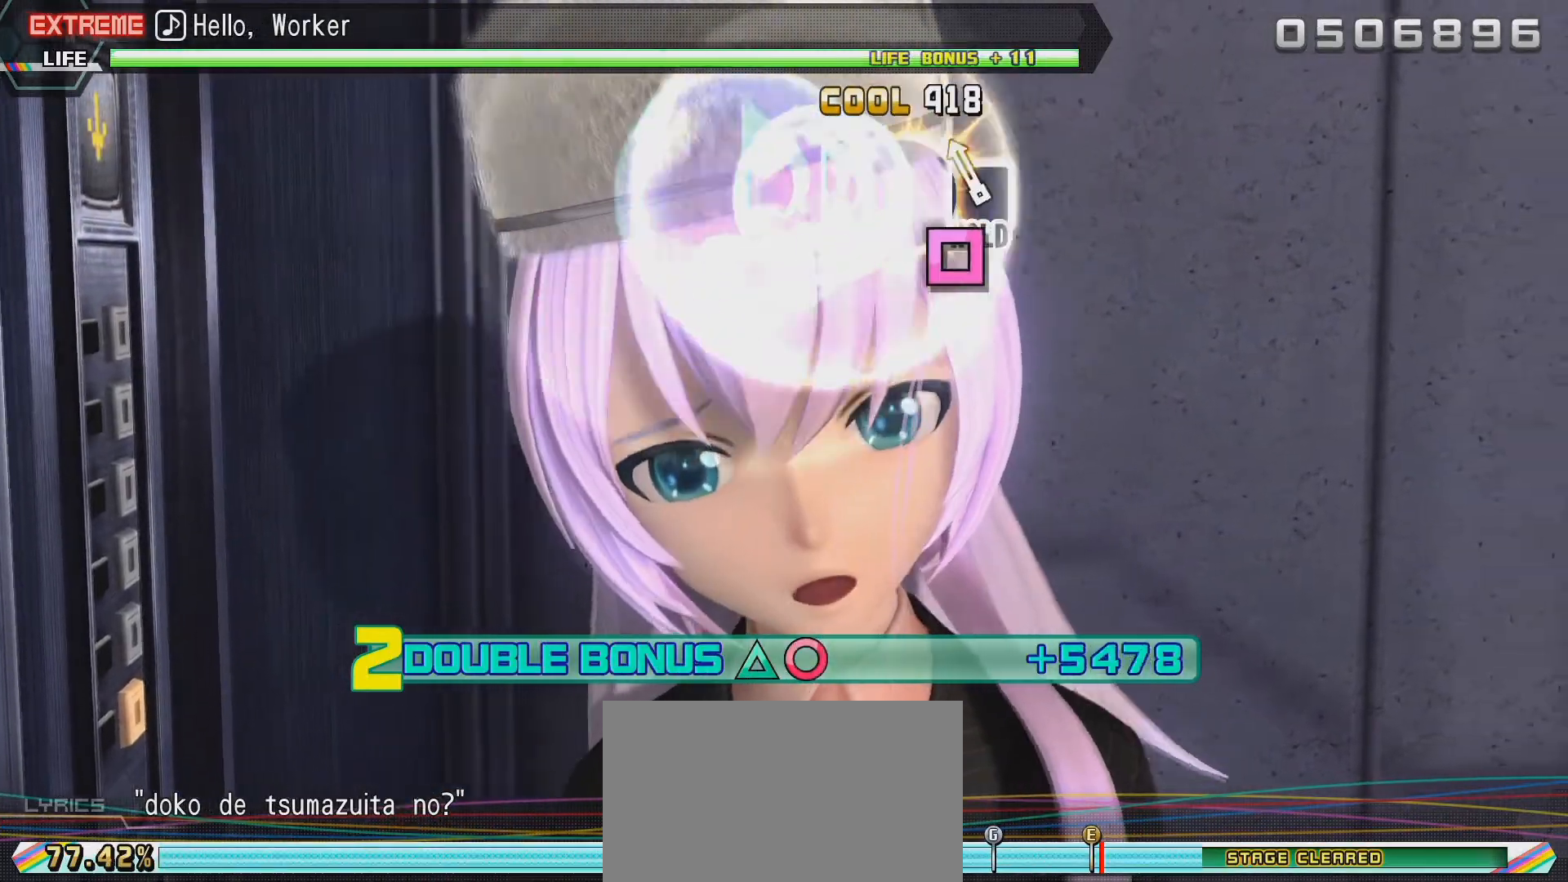
{"dt_ms": 500, "buttons": ["L2"], "left_stick": "center", "right_stick": "center"}
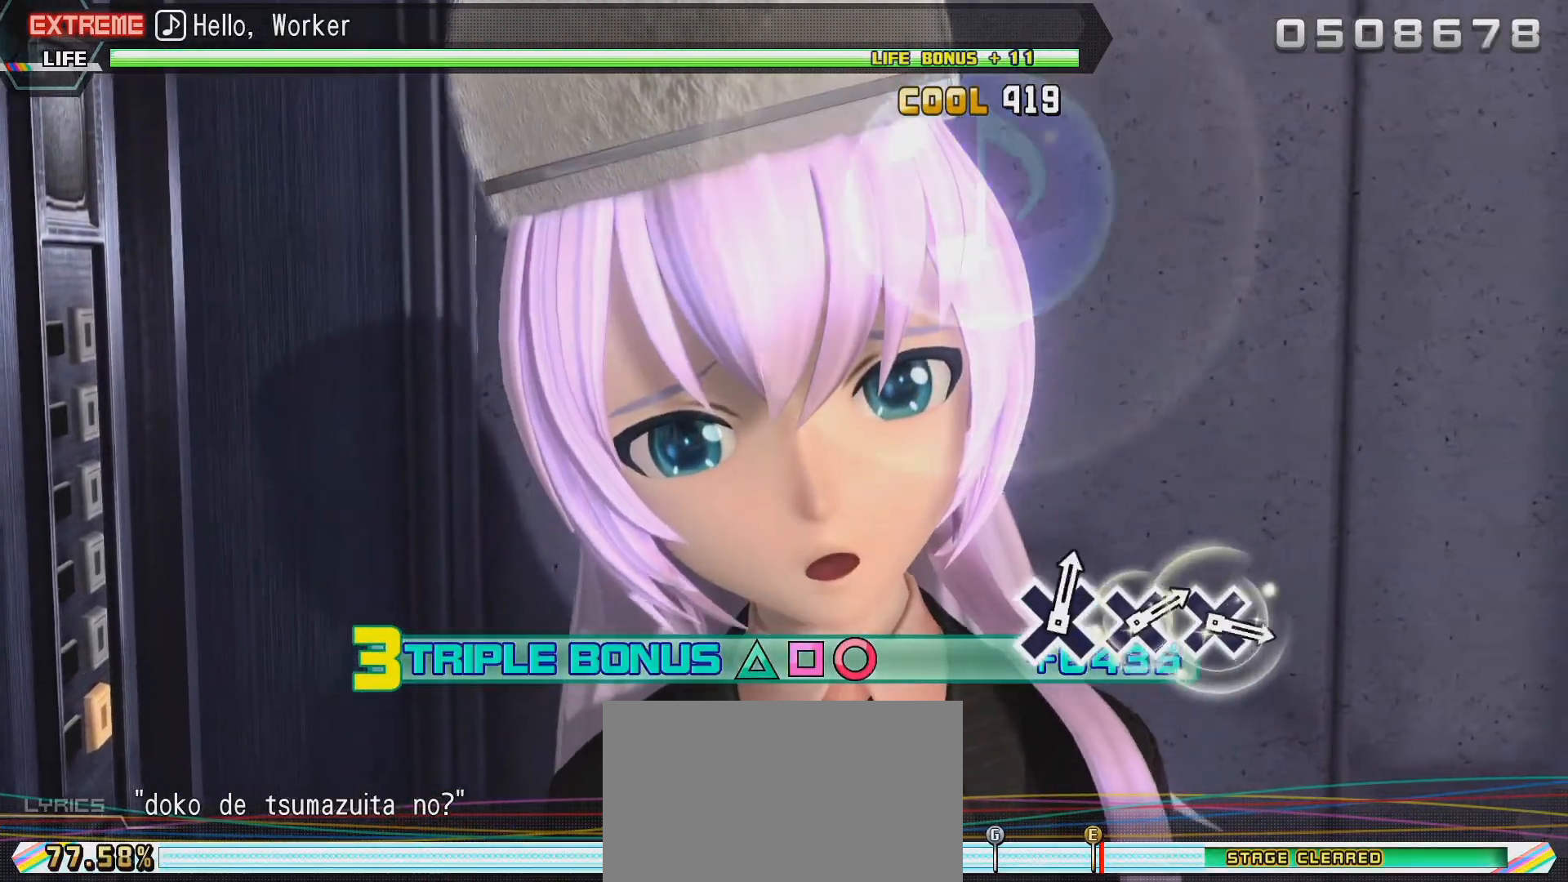
{"dt_ms": 500, "buttons": ["L2"], "left_stick": "center", "right_stick": "center", "events": []}